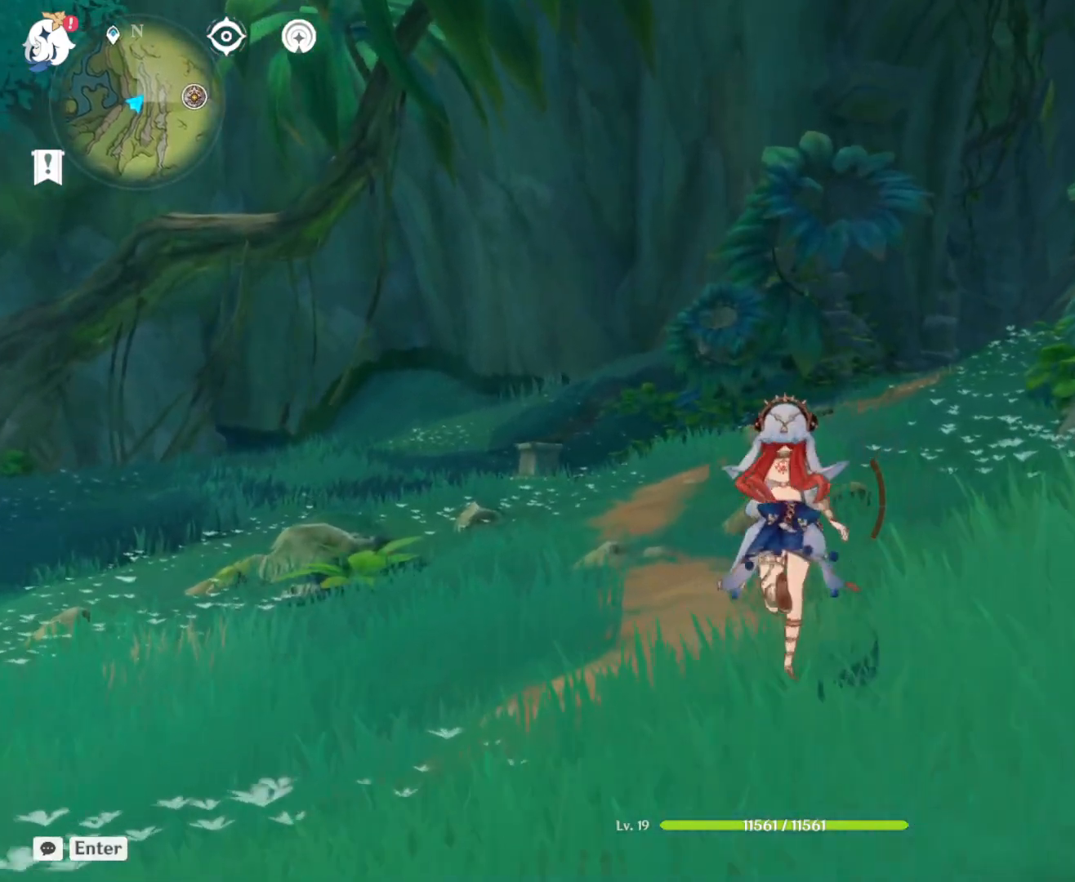
Gameplay with keyboard and mouse; each line is a JSON object with the keys and mouse buttons held at the frame after it. "events" lists presses ("down") and releases ("up") of "1", "2", "3", "4", "5", "a", "alt", "c", "ctrl", "d", "e", "f", "q", "r", "s", "shift", "space", "t", "tab", "v", "w", "x", "z", "mouse_left", "mouse_middle", "mouse_right", "mouse_wheel_up" and "mouse_wheel_down" between this image and that frame as [ms after this image, input, new state], when the widget could be followed in between. "mouse_left", "mouse_middle", "mouse_right", "mouse_wheel_up", "mouse_wheel_down" = the "left", "middle", "right", "wheel_up", "wheel_down" buttons of the "mouse" list. No other keys are recorded. Mouse movement is not recorded.
{"keys": ["w"], "mouse": [], "events": []}
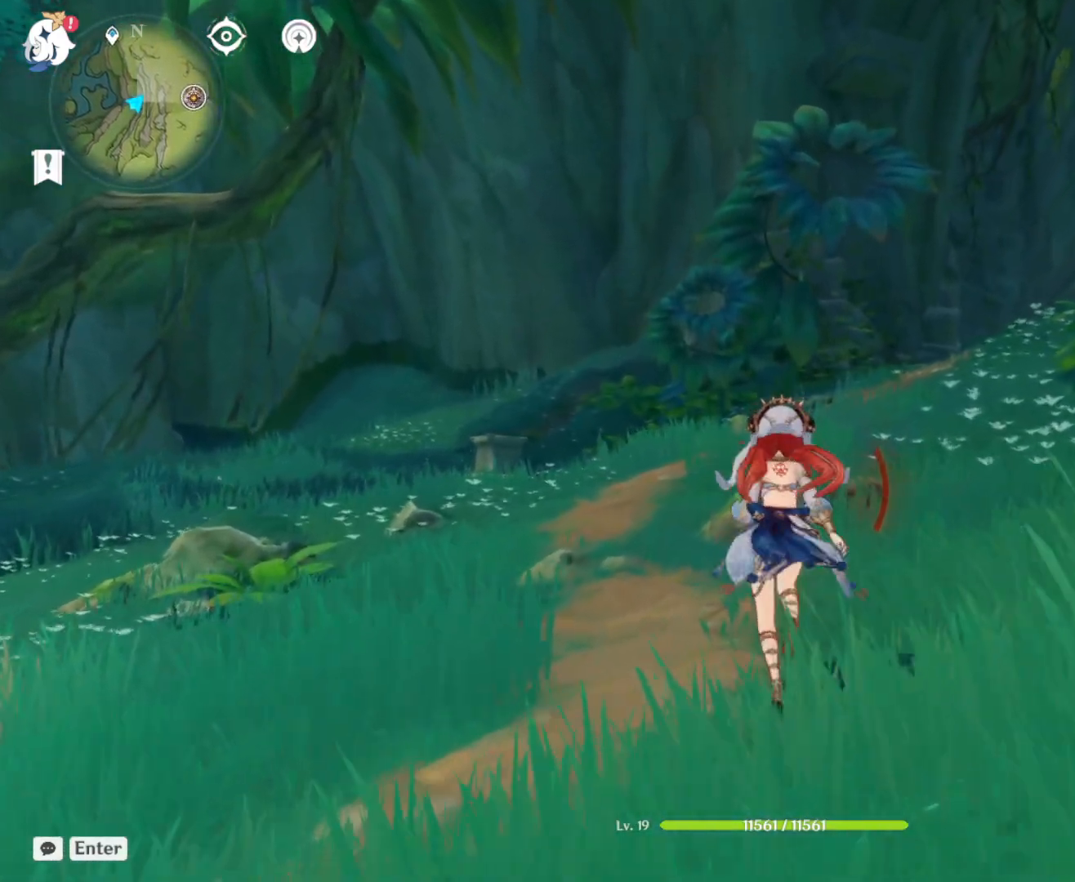
{"keys": ["shift", "w"], "mouse": [], "events": [[383, "shift", "down"]]}
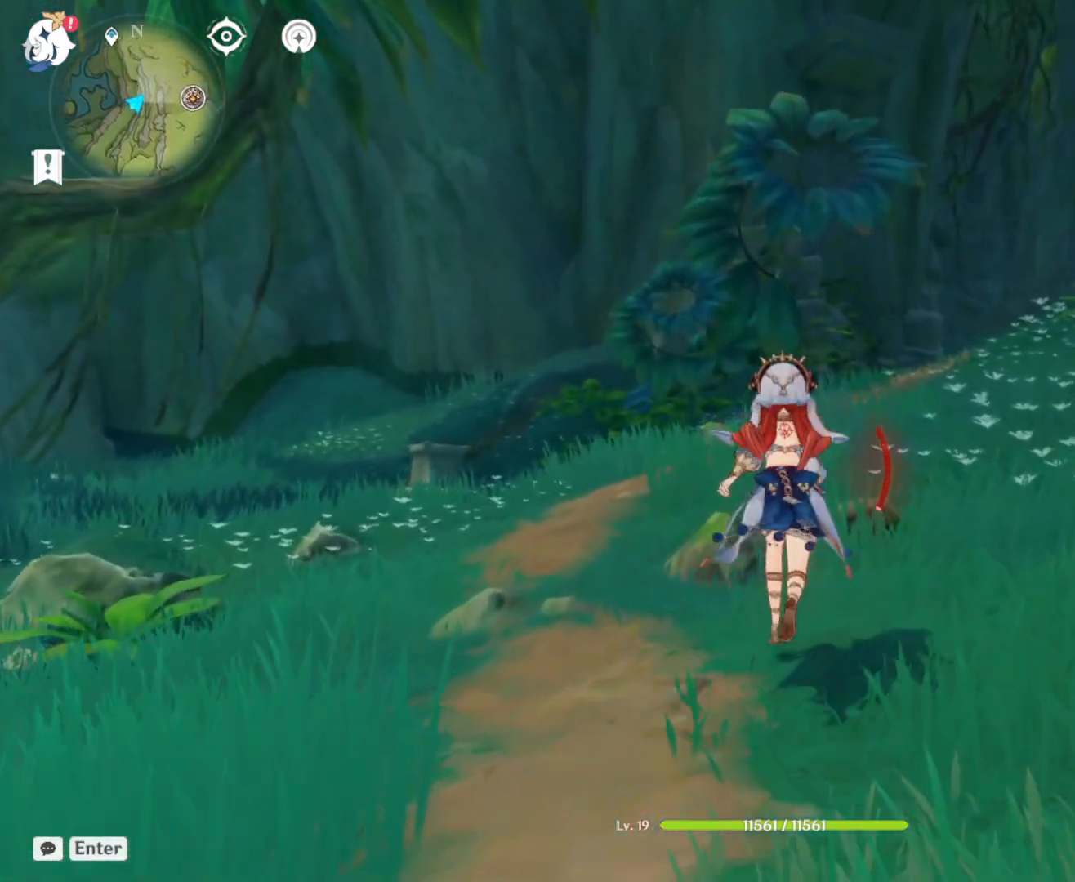
{"keys": ["w"], "mouse": ["right"], "events": [[117, "shift", "up"], [350, "mouse_right", "down"]]}
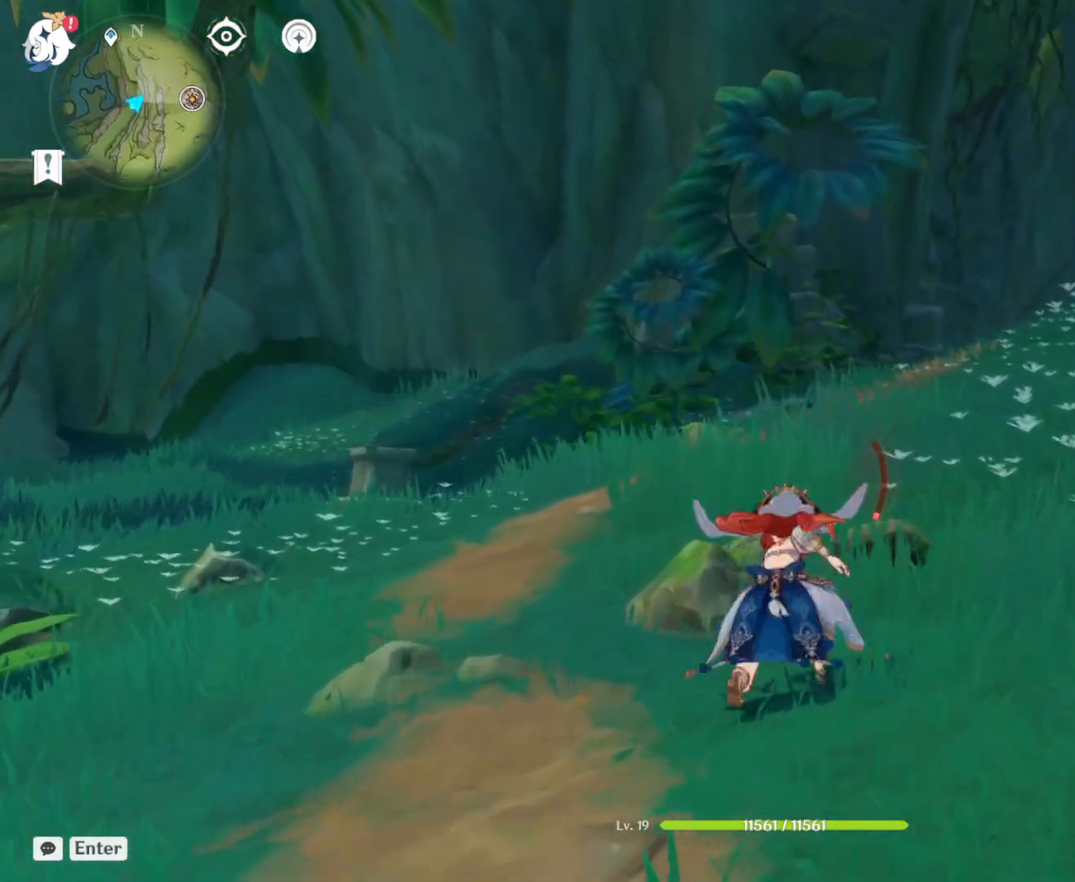
{"keys": ["w"], "mouse": [], "events": [[33, "mouse_right", "up"]]}
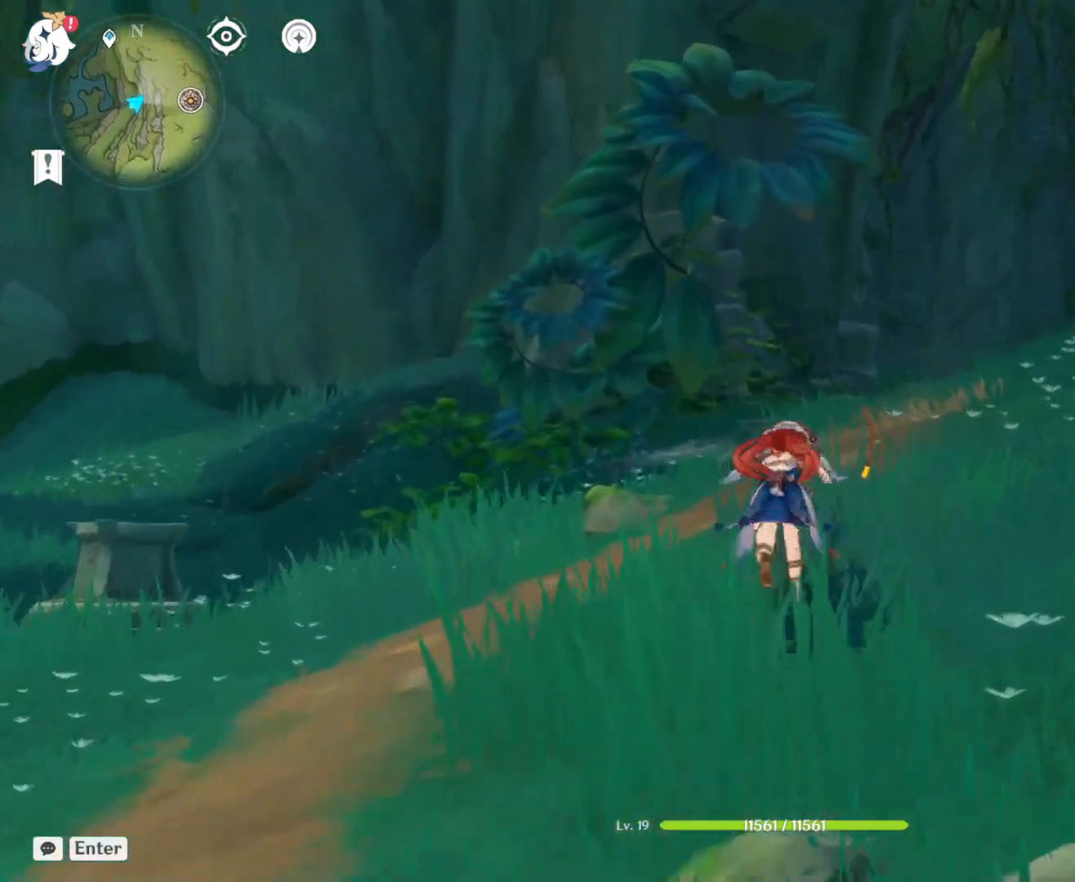
{"keys": ["w"], "mouse": [], "events": [[200, "shift", "down"], [433, "shift", "up"]]}
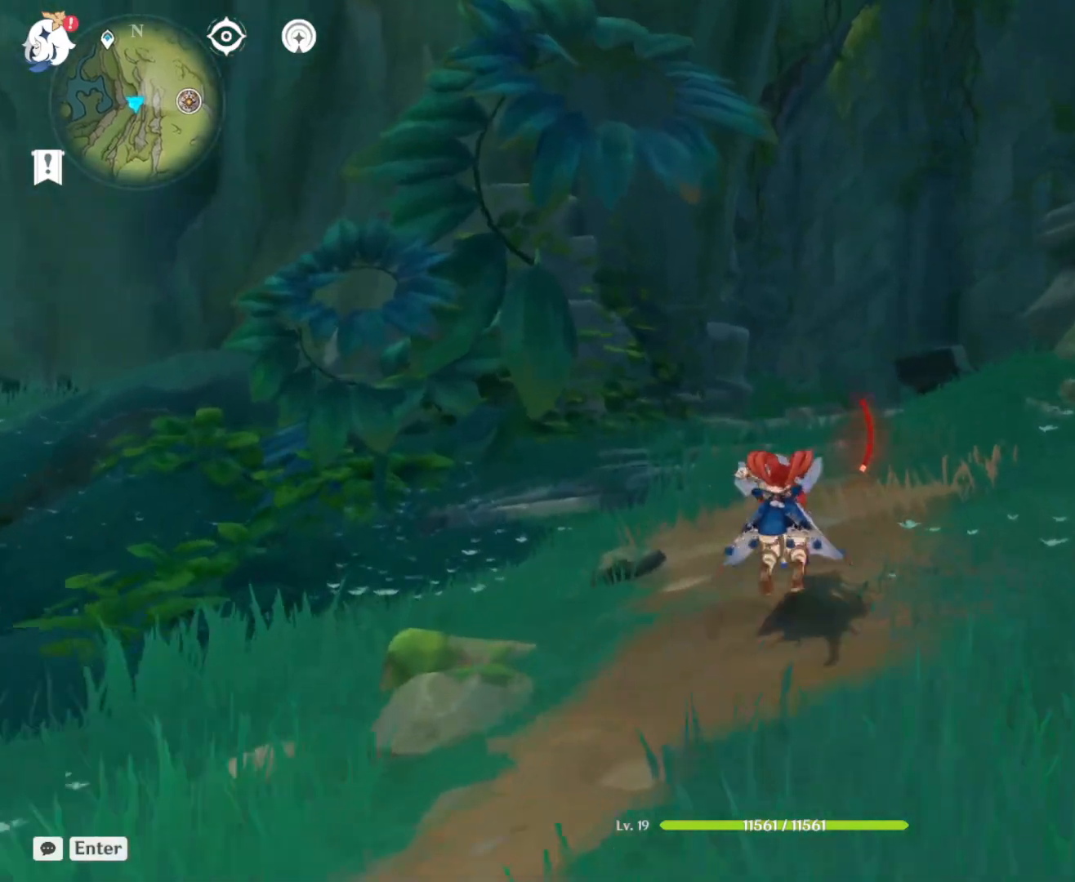
{"keys": ["w"], "mouse": [], "events": []}
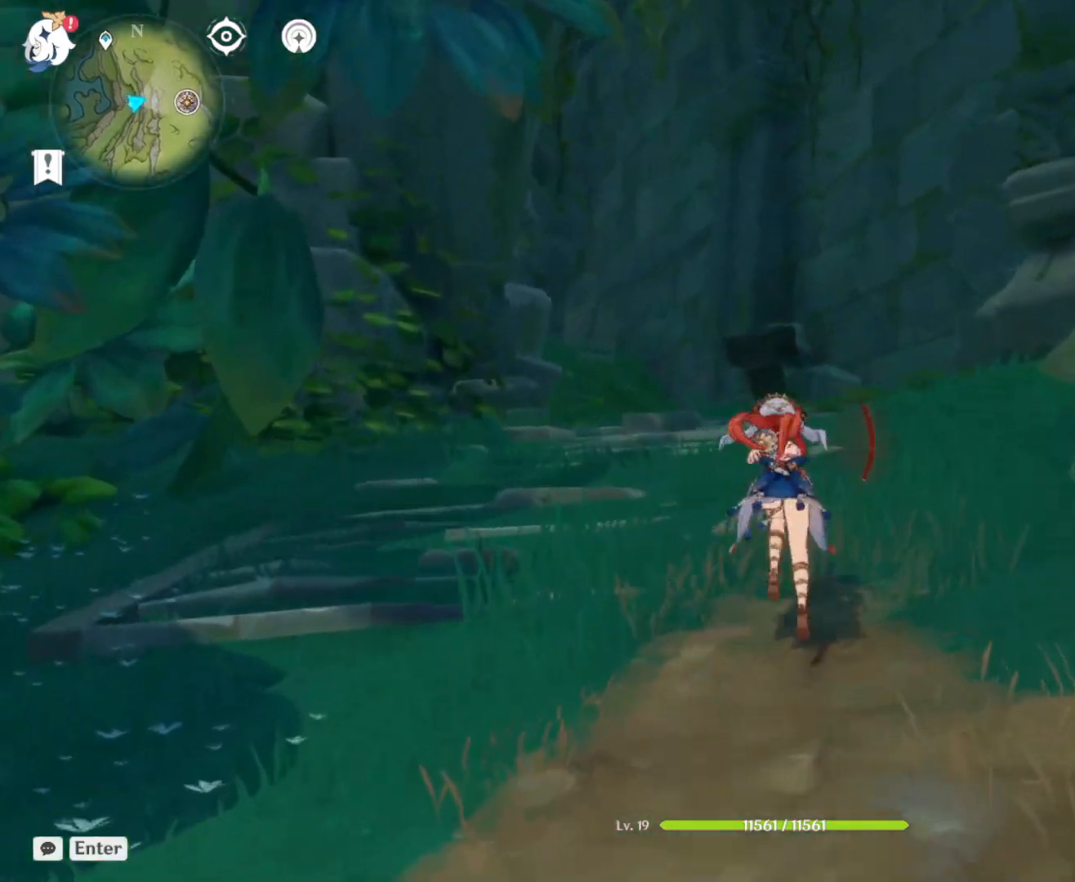
{"keys": ["w"], "mouse": [], "events": []}
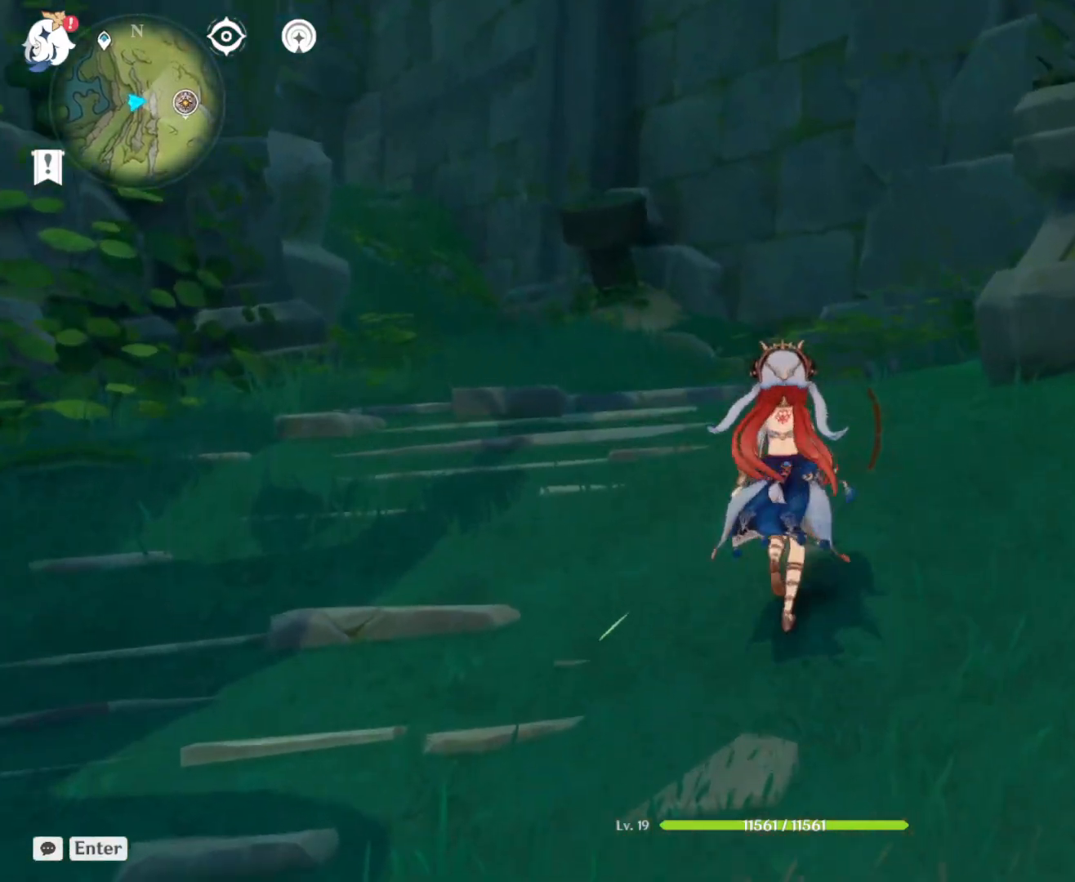
{"keys": ["a", "w"], "mouse": [], "events": [[150, "a", "down"]]}
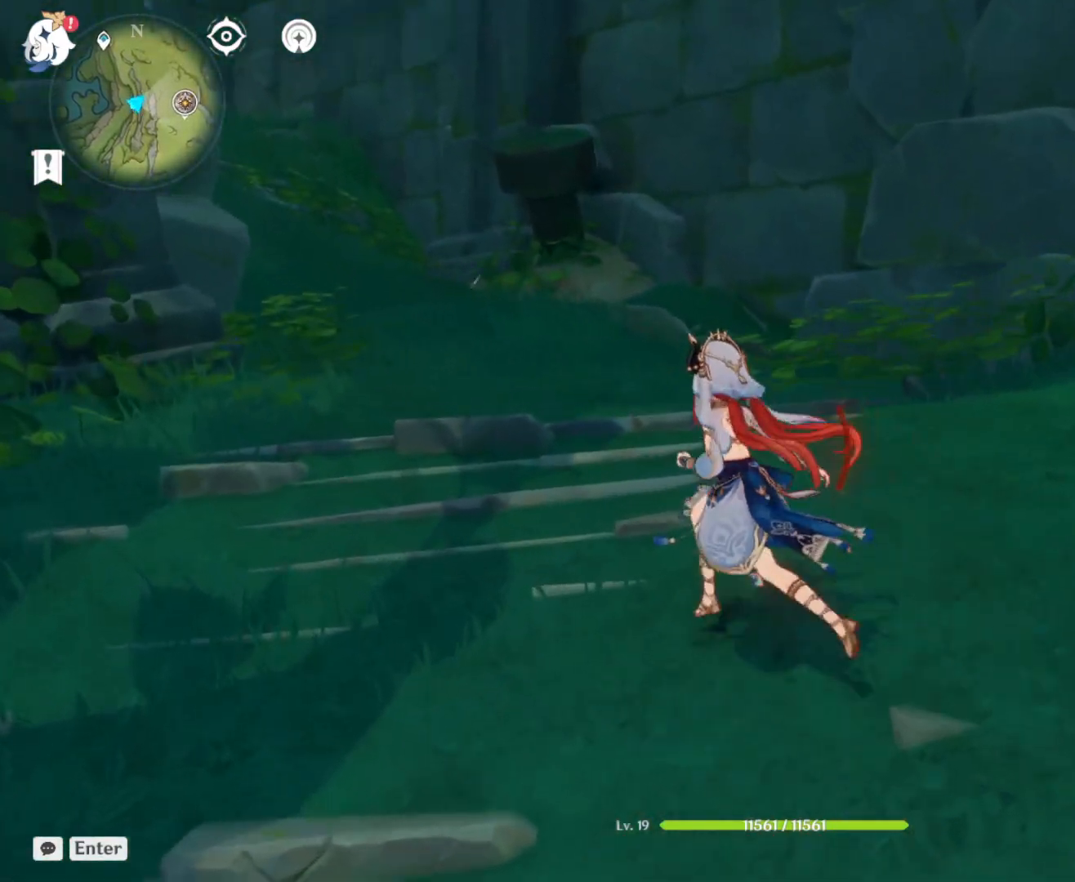
{"keys": ["a", "w"], "mouse": [], "events": []}
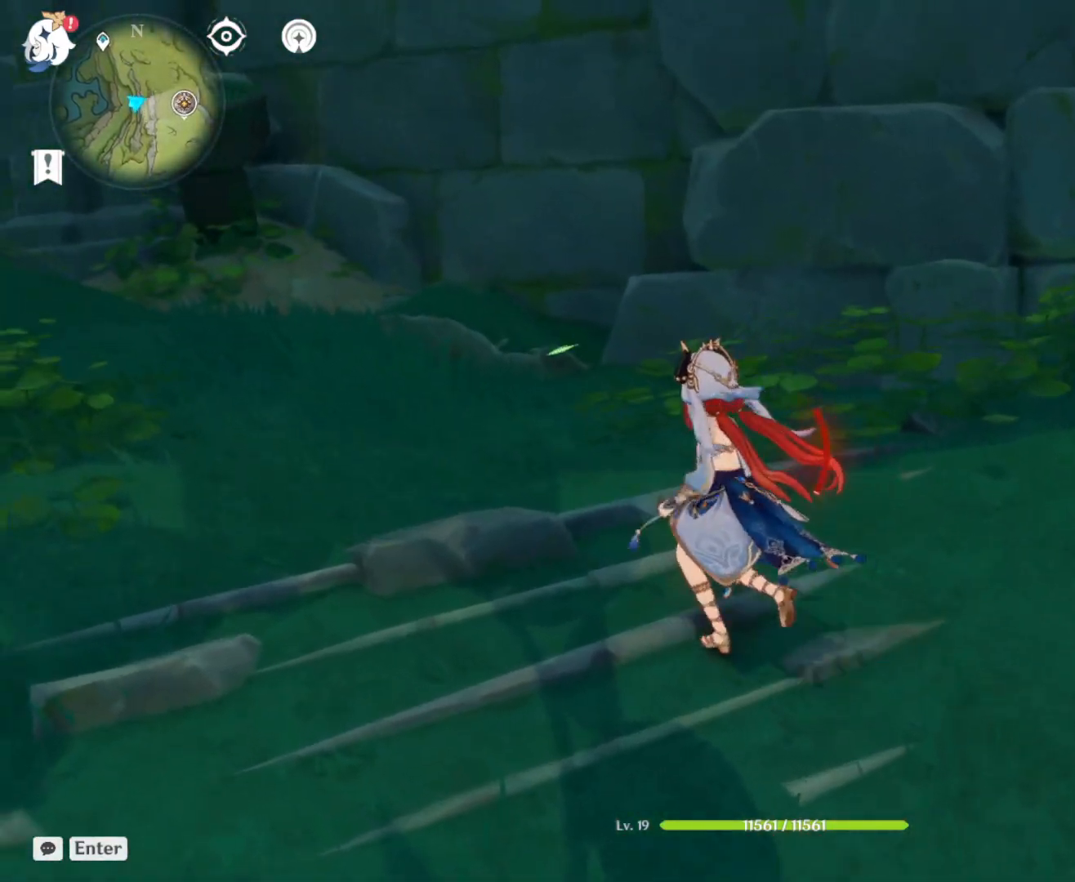
{"keys": ["w"], "mouse": [], "events": [[317, "a", "up"]]}
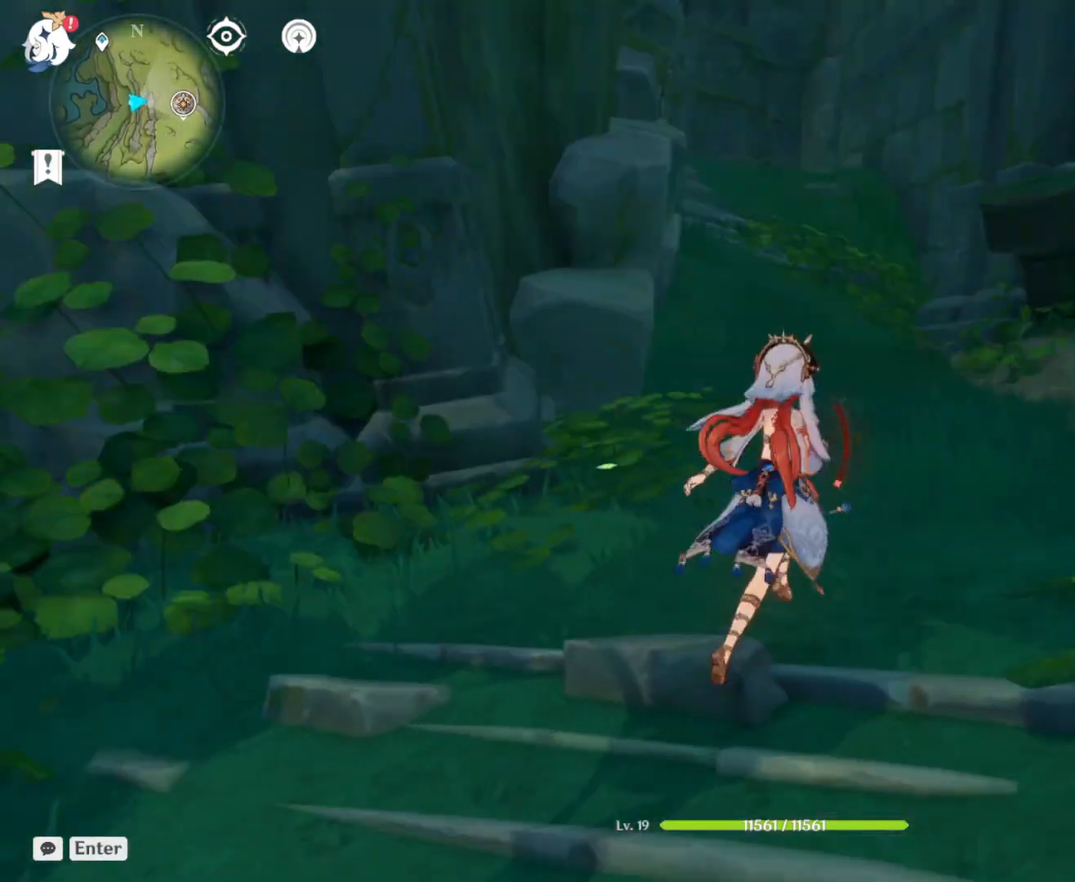
{"keys": ["d", "w"], "mouse": [], "events": [[283, "d", "down"]]}
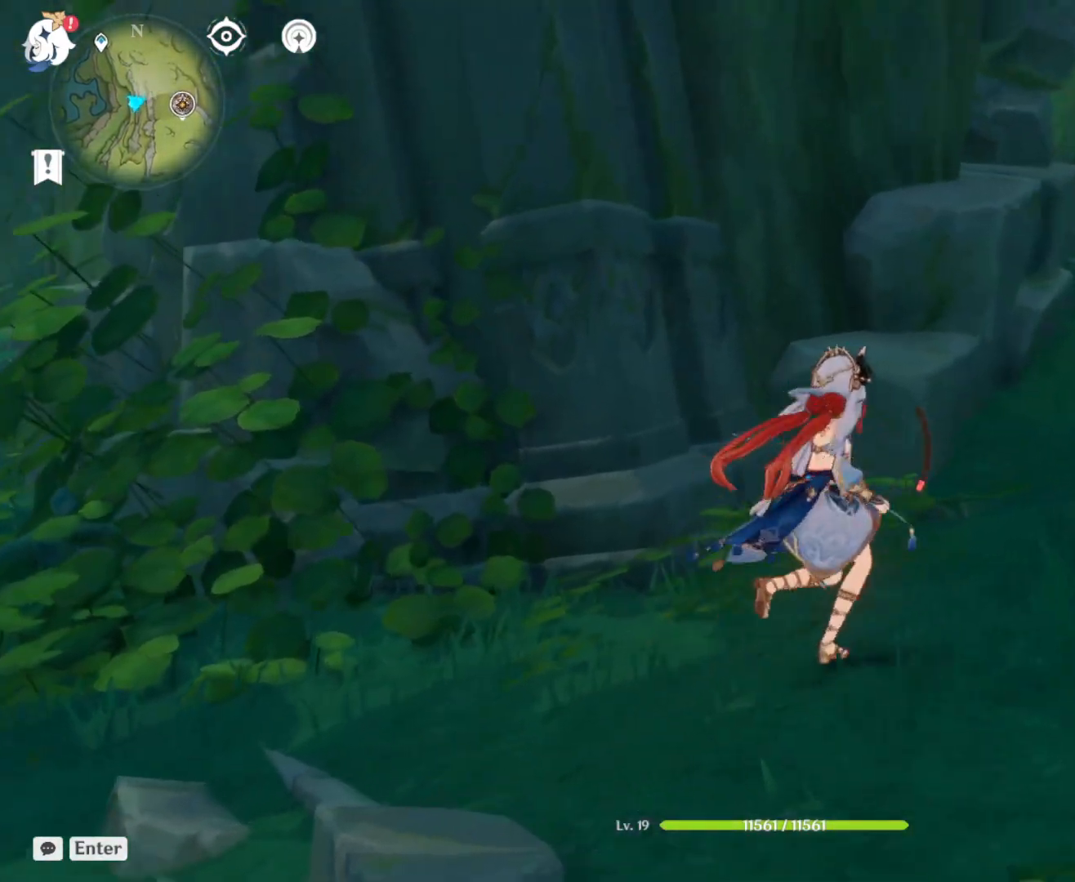
{"keys": ["d", "w"], "mouse": [], "events": []}
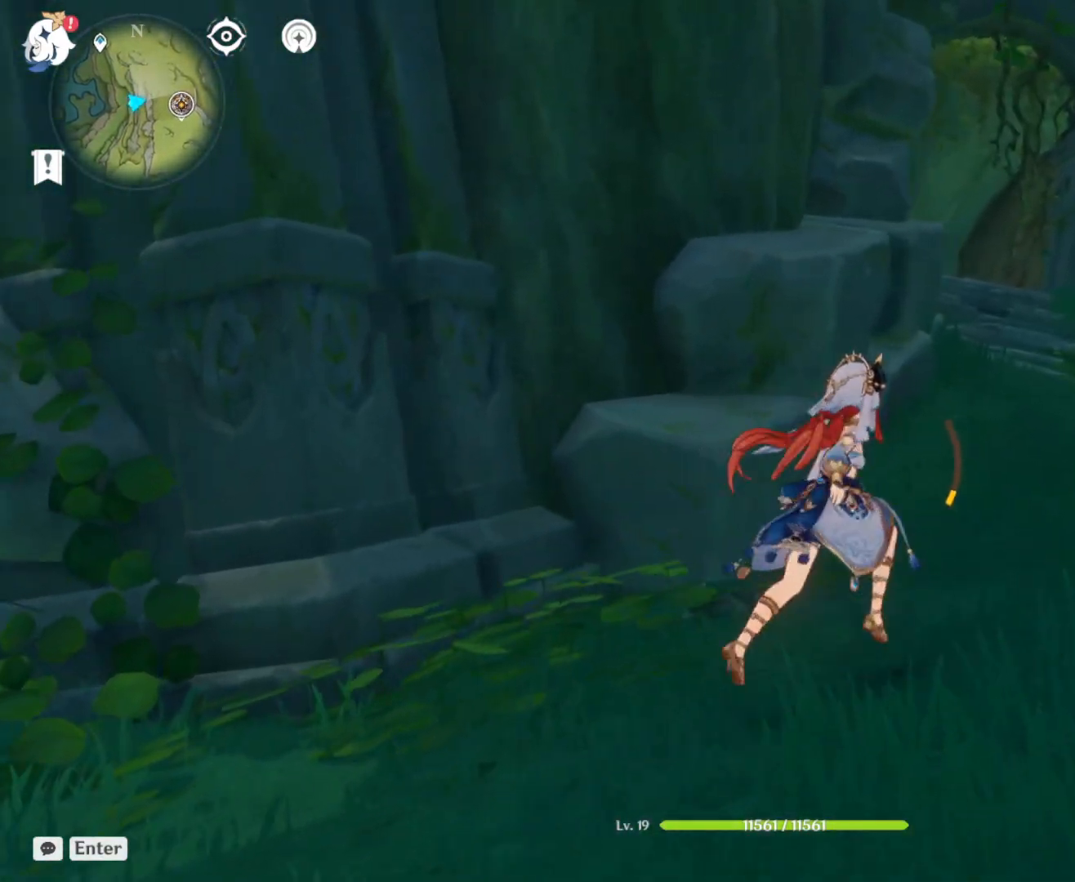
{"keys": ["w"], "mouse": [], "events": [[500, "d", "up"]]}
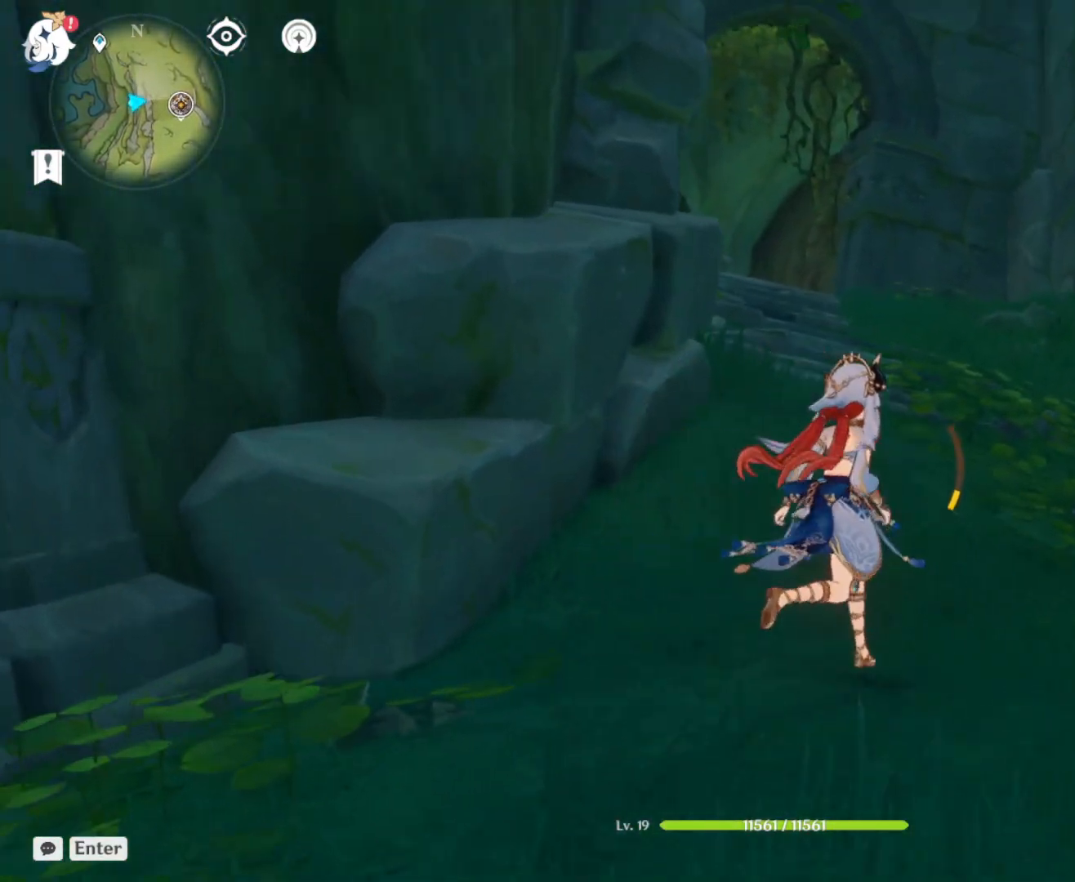
{"keys": ["w"], "mouse": []}
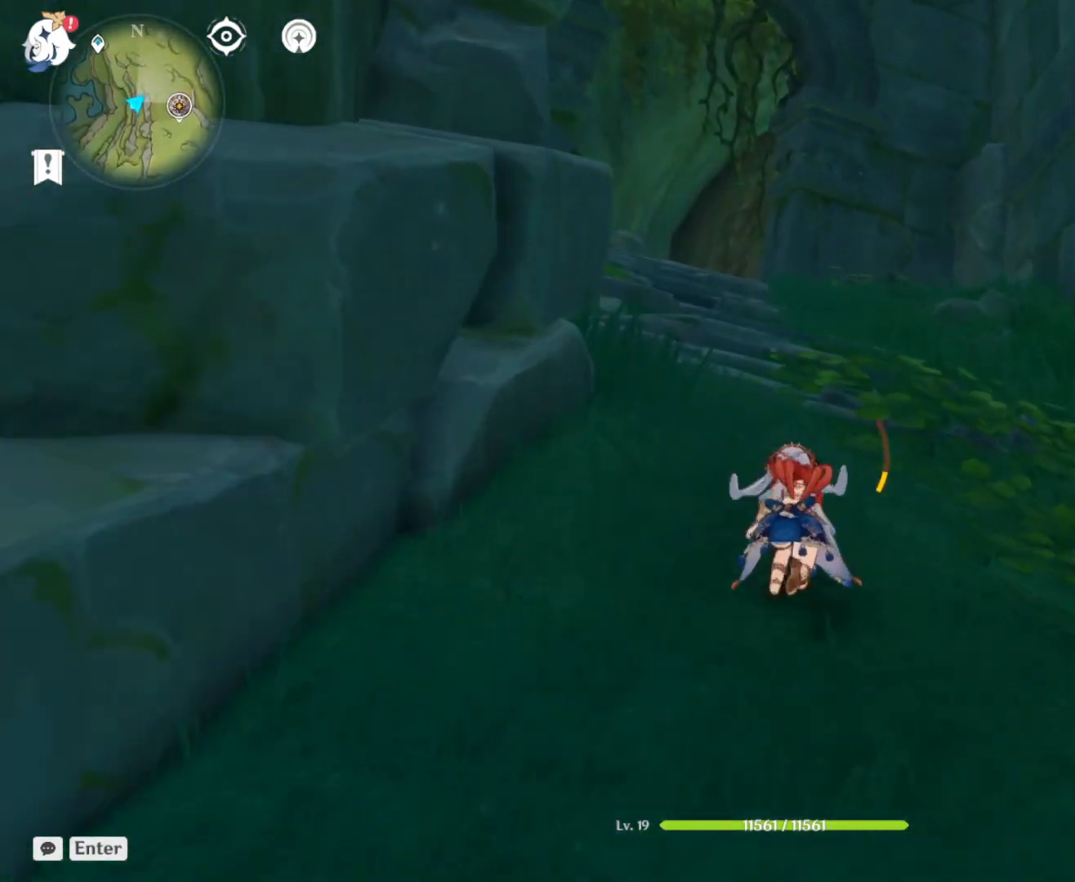
{"keys": ["w"], "mouse": ["right"], "events": [[300, "mouse_right", "down"]]}
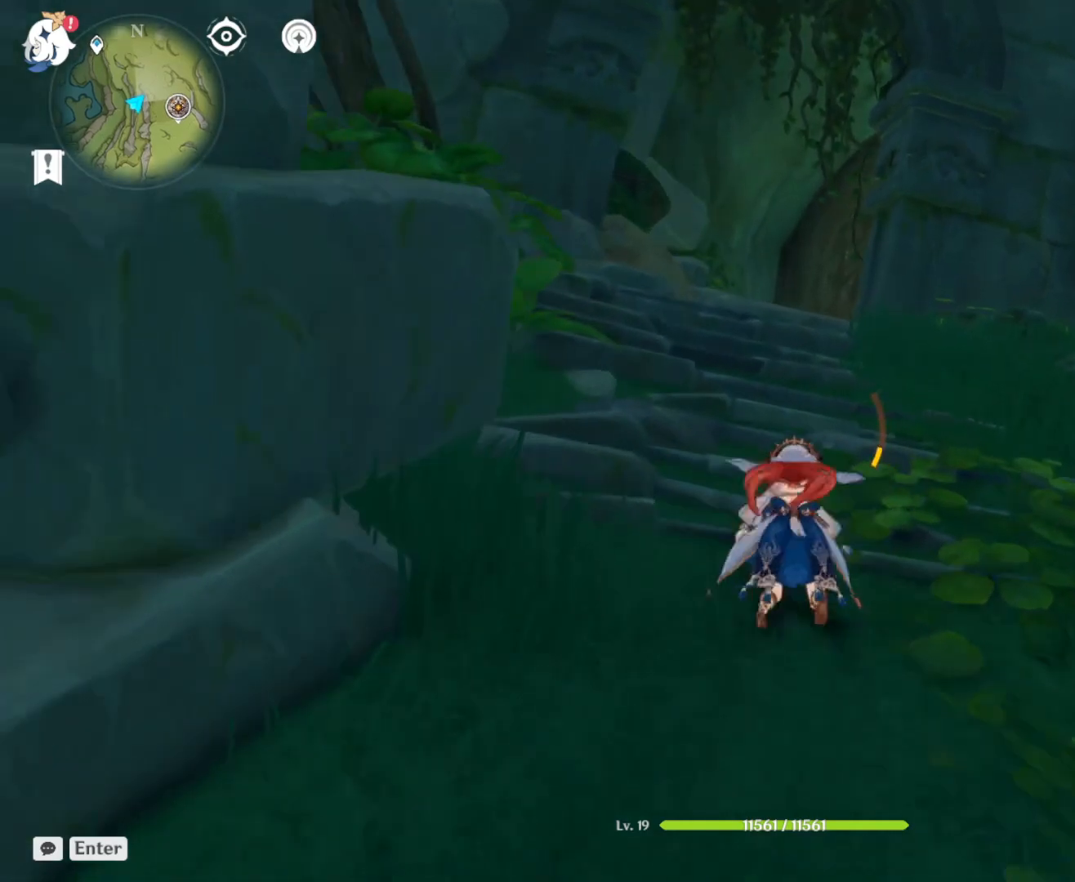
{"keys": ["w"], "mouse": [], "events": [[500, "mouse_right", "up"]]}
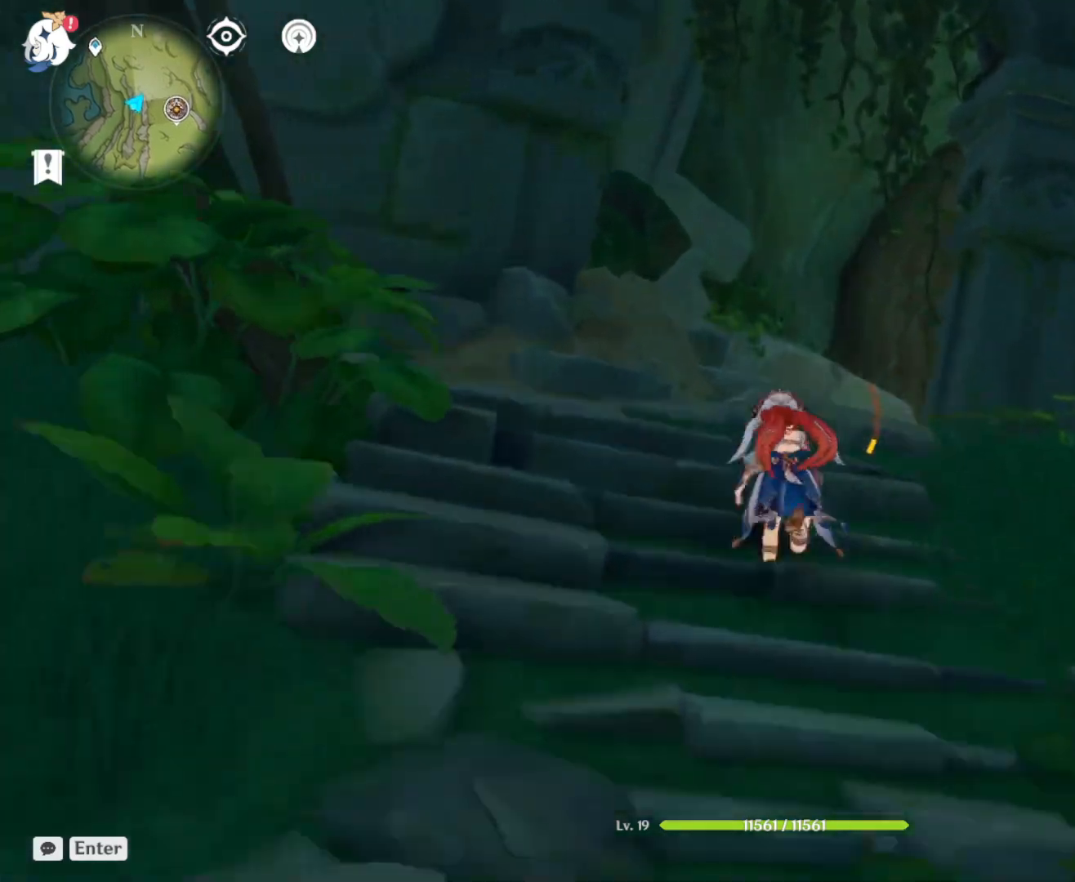
{"keys": ["w"], "mouse": [], "events": []}
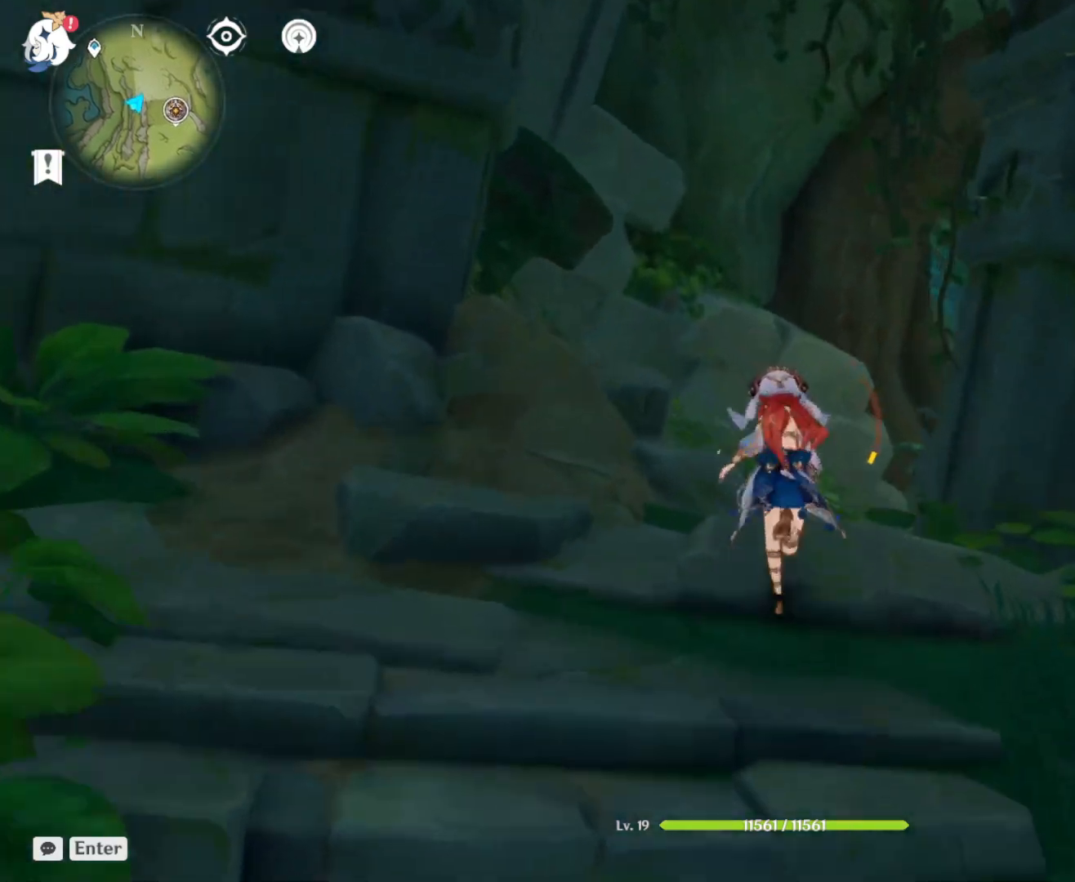
{"keys": ["w"], "mouse": [], "events": []}
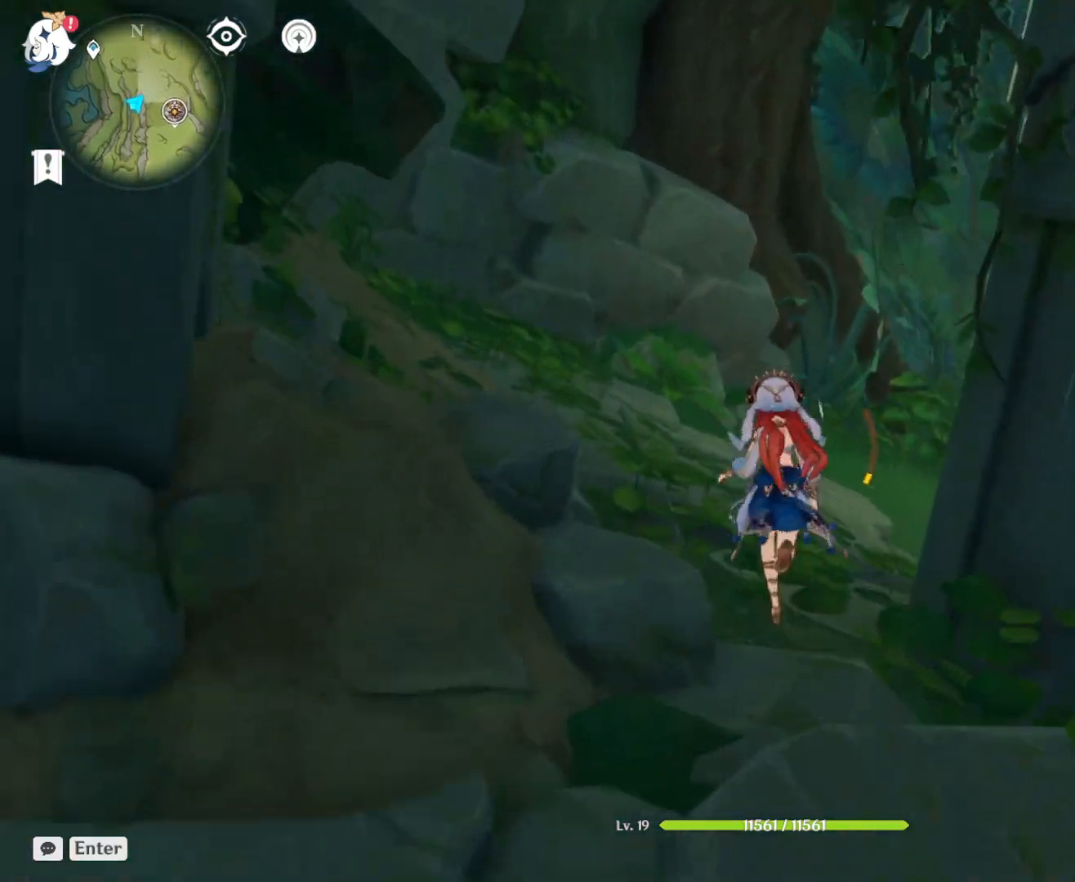
{"keys": ["w"], "mouse": [], "events": []}
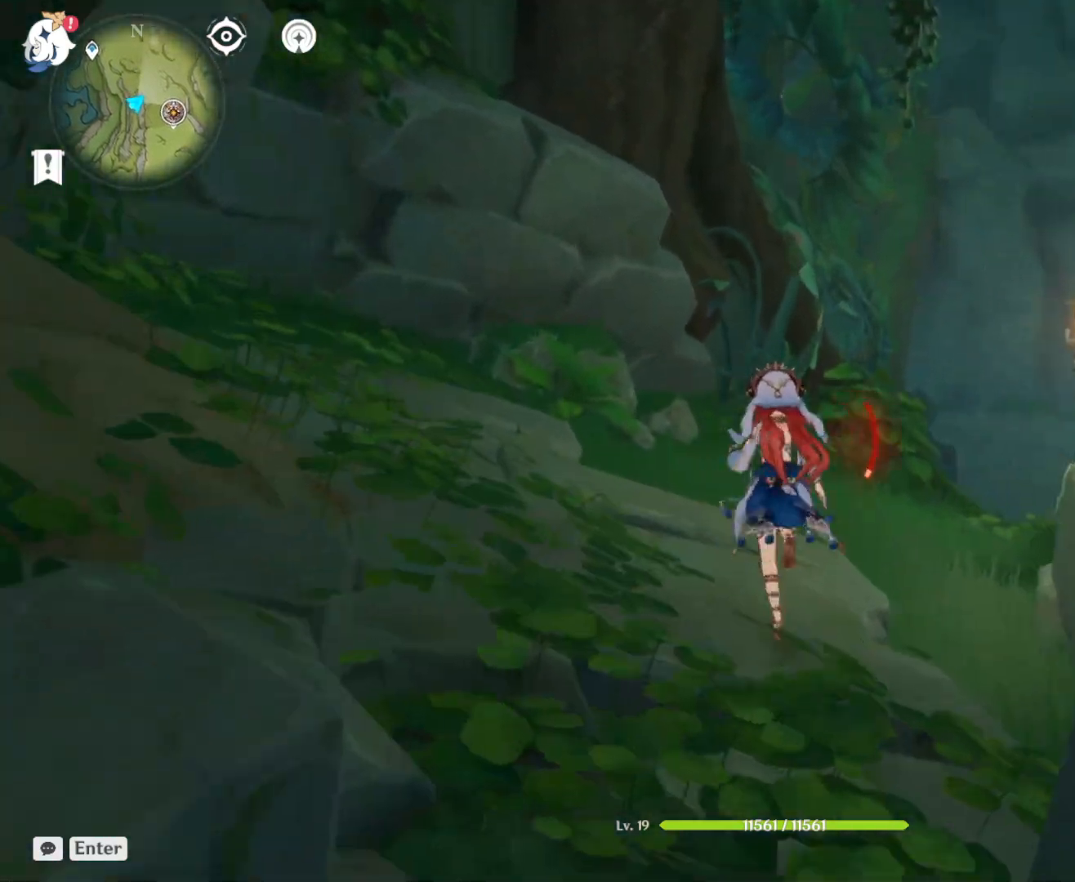
{"keys": ["w"], "mouse": [], "events": []}
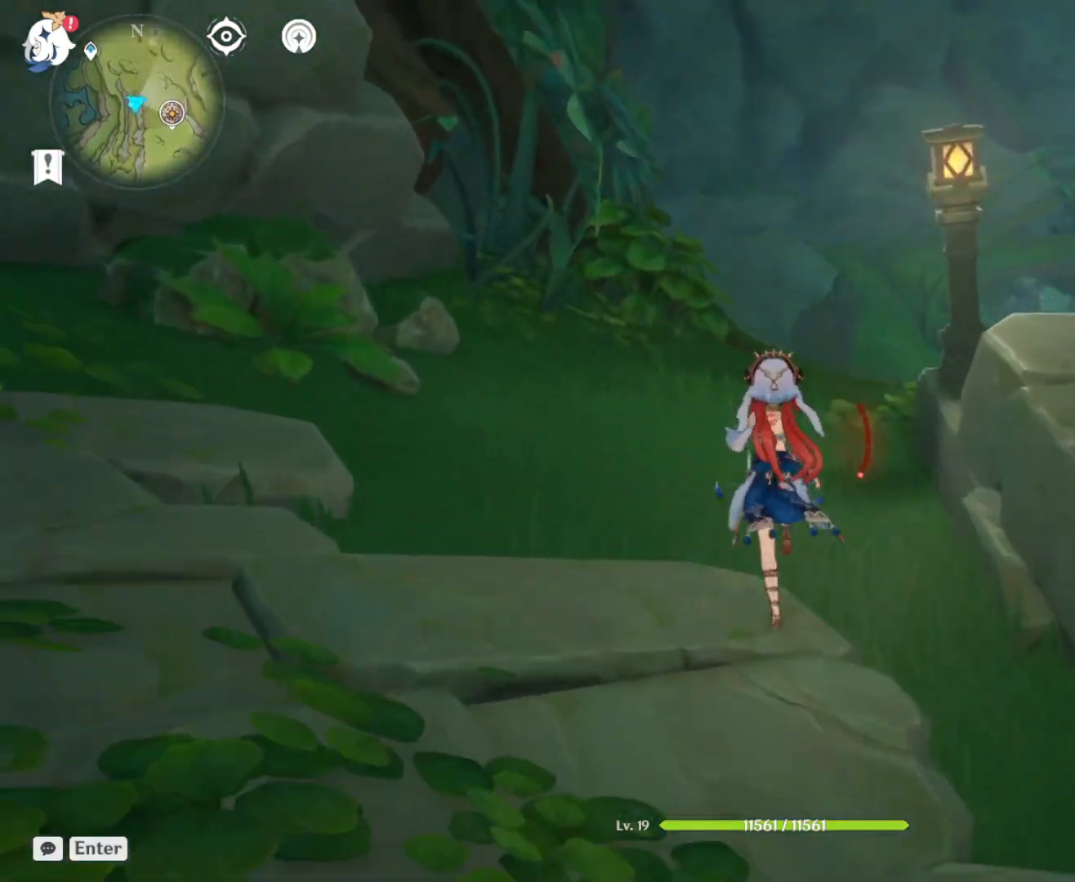
{"keys": ["a", "w"], "mouse": [], "events": [[67, "a", "down"]]}
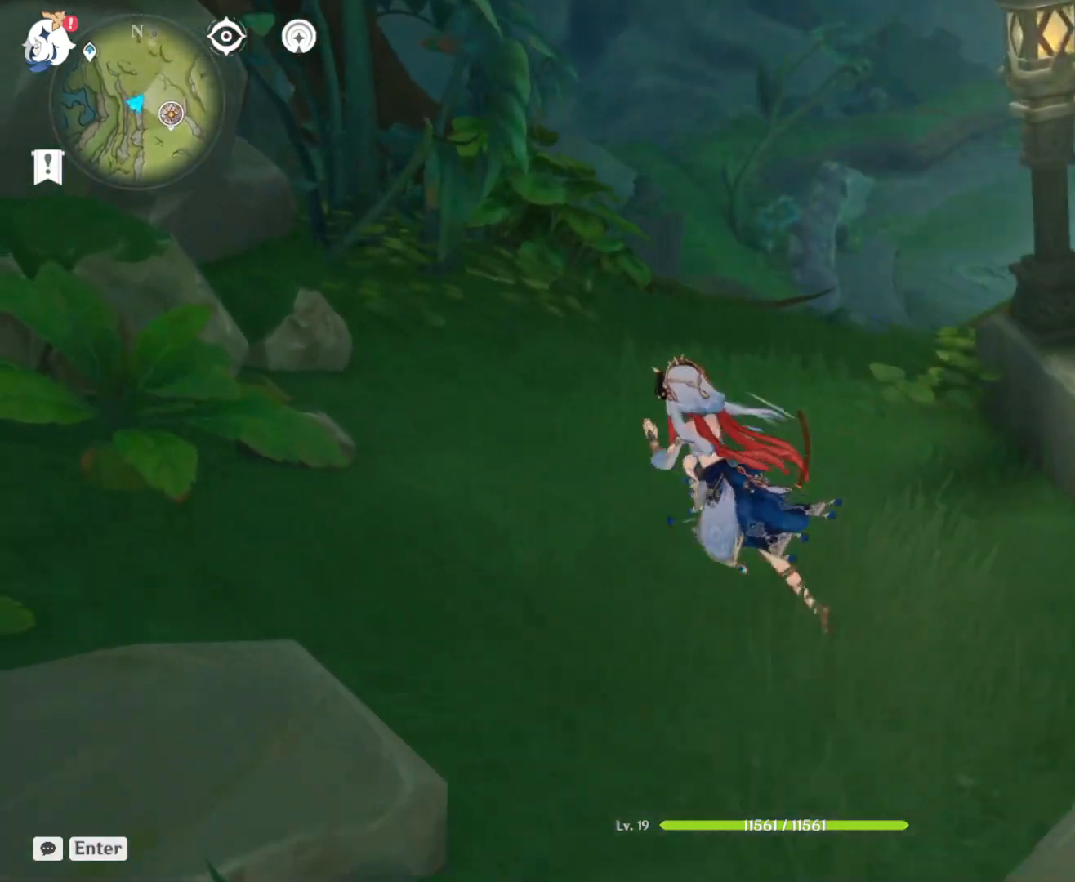
{"keys": ["w"], "mouse": [], "events": [[33, "a", "up"]]}
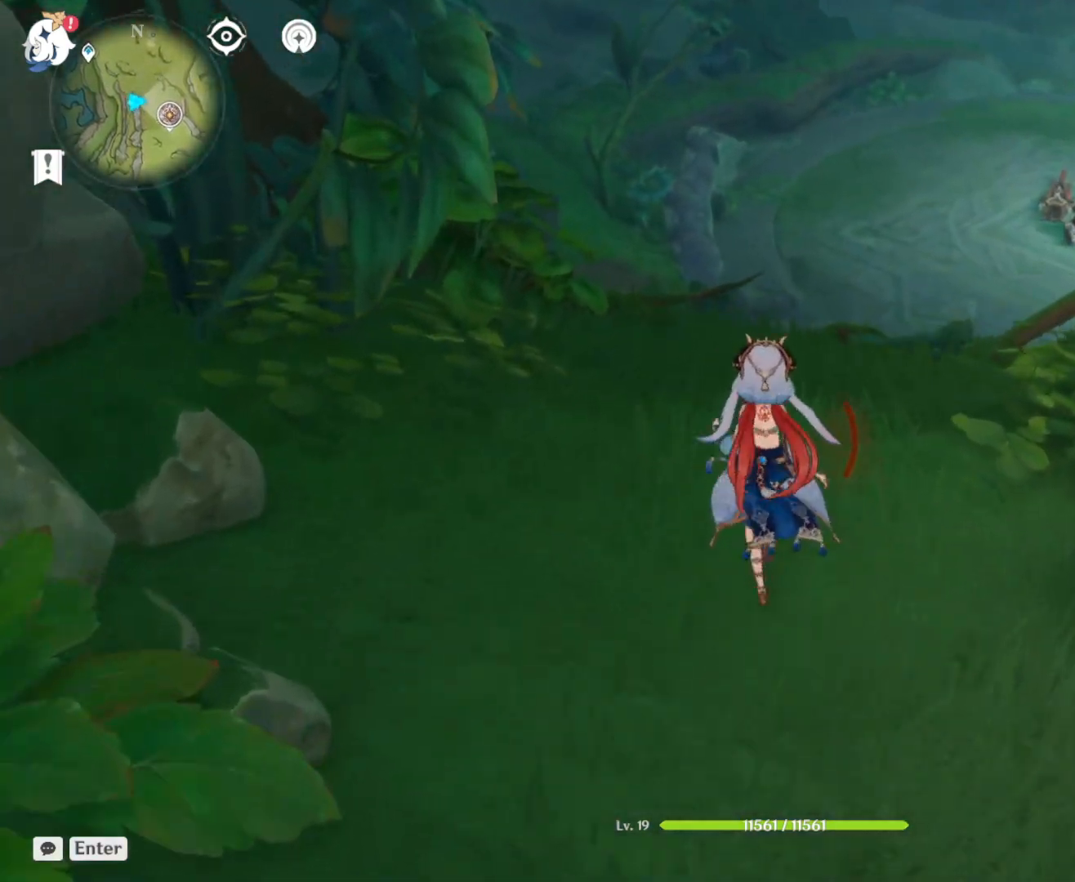
{"keys": ["w"], "mouse": [], "events": []}
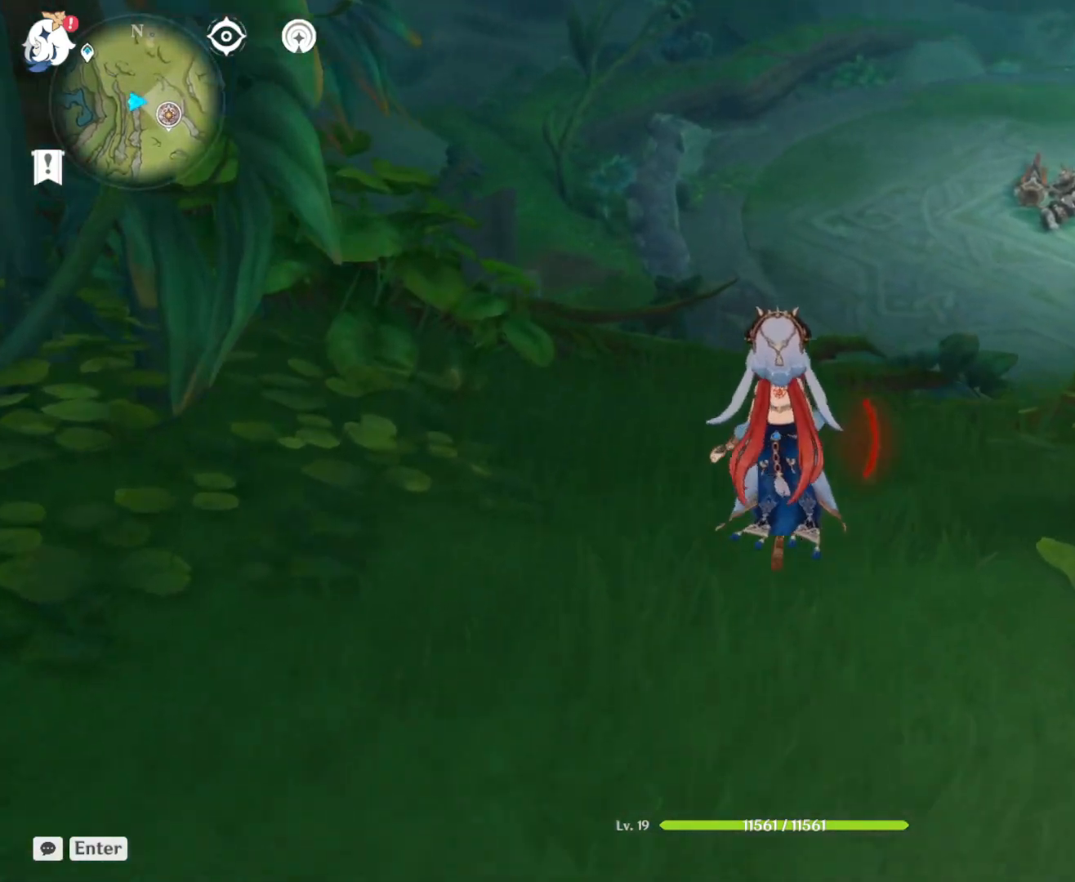
{"keys": ["w"], "mouse": [], "events": []}
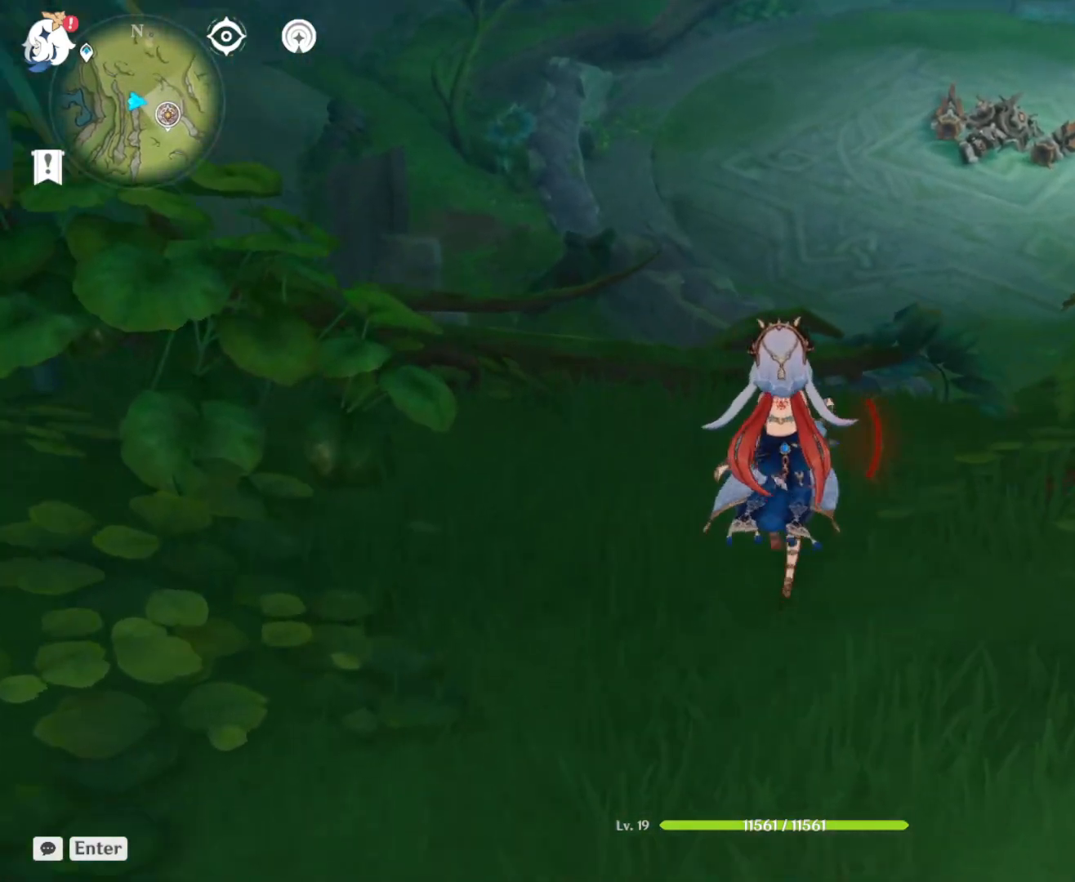
{"keys": ["w"], "mouse": [], "events": []}
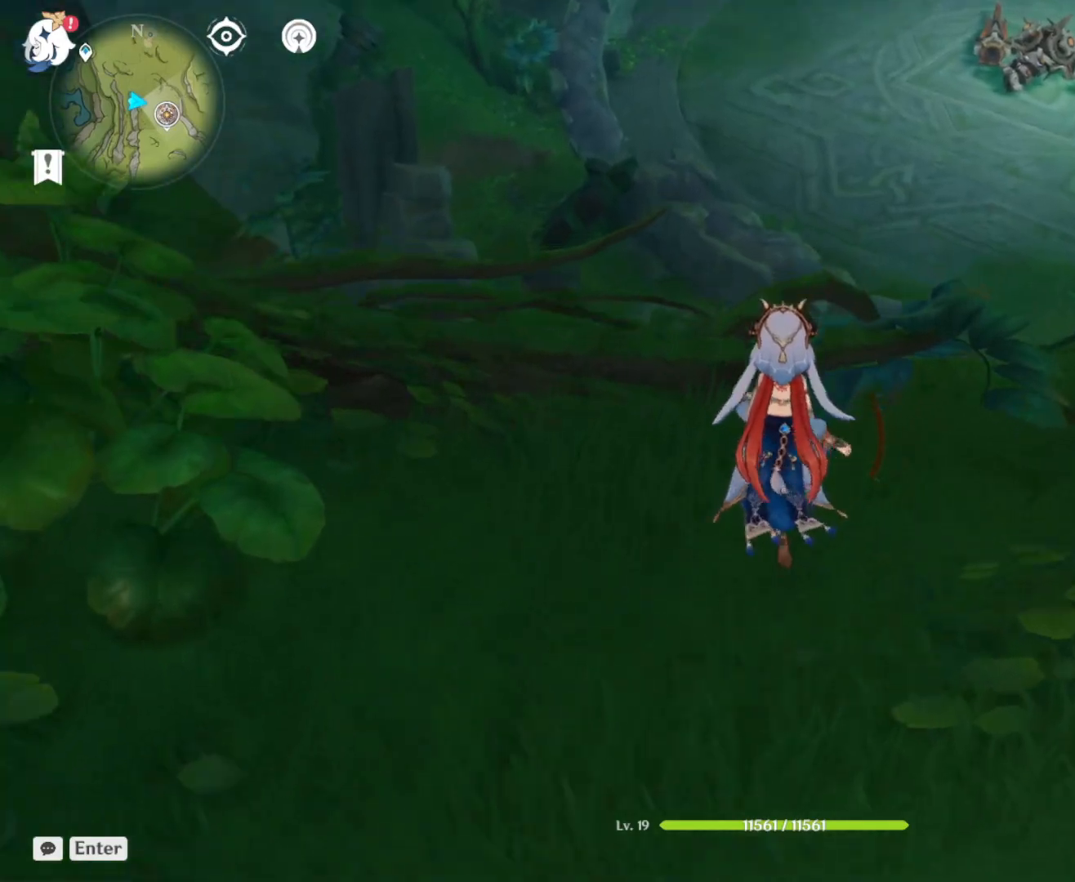
{"keys": ["w"], "mouse": [], "events": []}
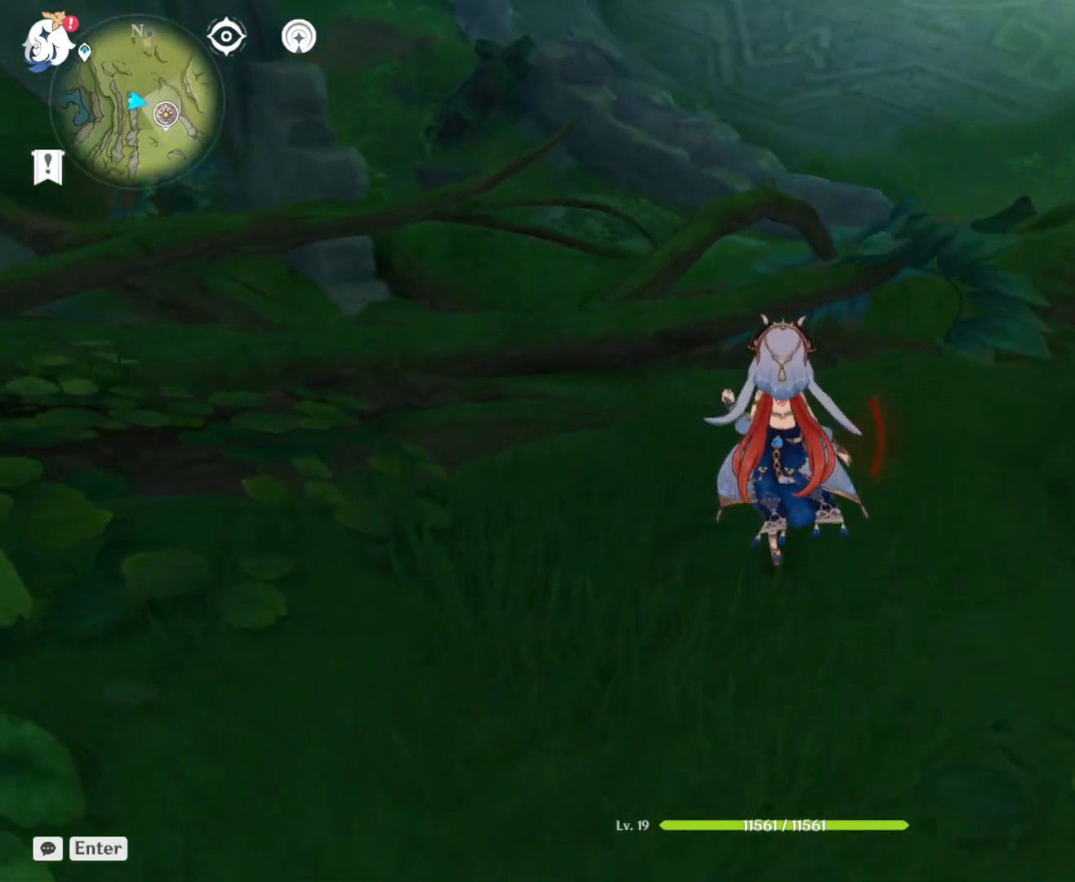
{"keys": ["w"], "mouse": [], "events": []}